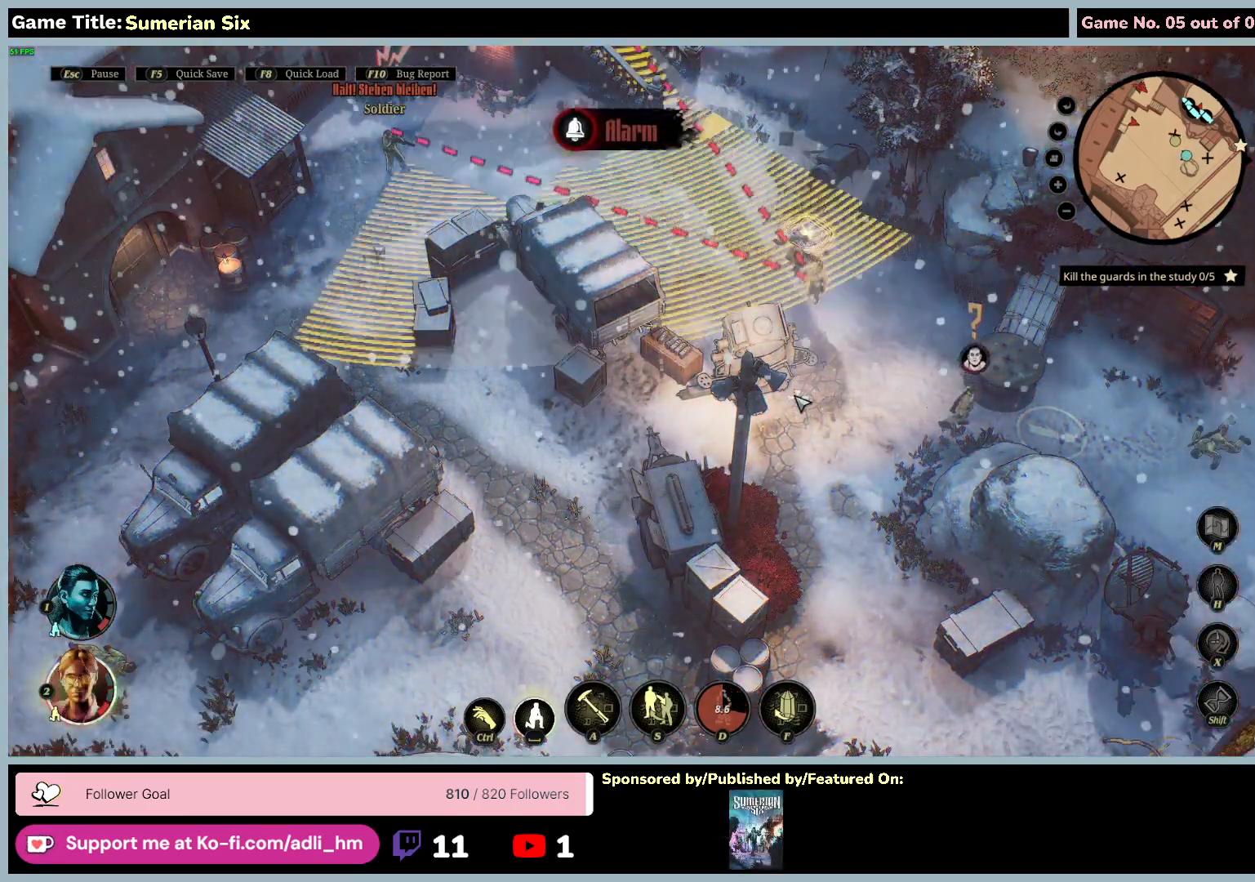
Gameplay with keyboard and mouse; each line is a JSON object with the keys and mouse buttons held at the frame after it. "events" lists presses ("down") and releases ("up") of "0", "1", "2", "3", "4", "5", "6", "7", "8", "9", "a", "alt", "b", "c", "caps_lock", "ctrl", "d", "down", "e", "escape", "f", "f1", "f2", "f3", "f4", "f5", "f6", "f7", "f8", "g", "h", "i", "j", "k", "l", "left", "m", "n", "o", "p", "q", "r", "return", "right", "s", "shift", "space", "t", "tab", "u", "up", "v", "w", "x", "y", "z", "mouse_left", "mouse_wheel" and "mouse_right" between this image and that frame as [ms after this image, input, new state], when the widget could be followed in between. "mouse_left", "mouse_wheel", "mouse_right" = the "left", "wheel", "right" buttons of the "mouse" list. No other keys are recorded. "wheel" means that the mouse wheel is clicked or scrolled. Mouse movement is not recorded.
{"keys": [], "mouse": ["left"], "events": []}
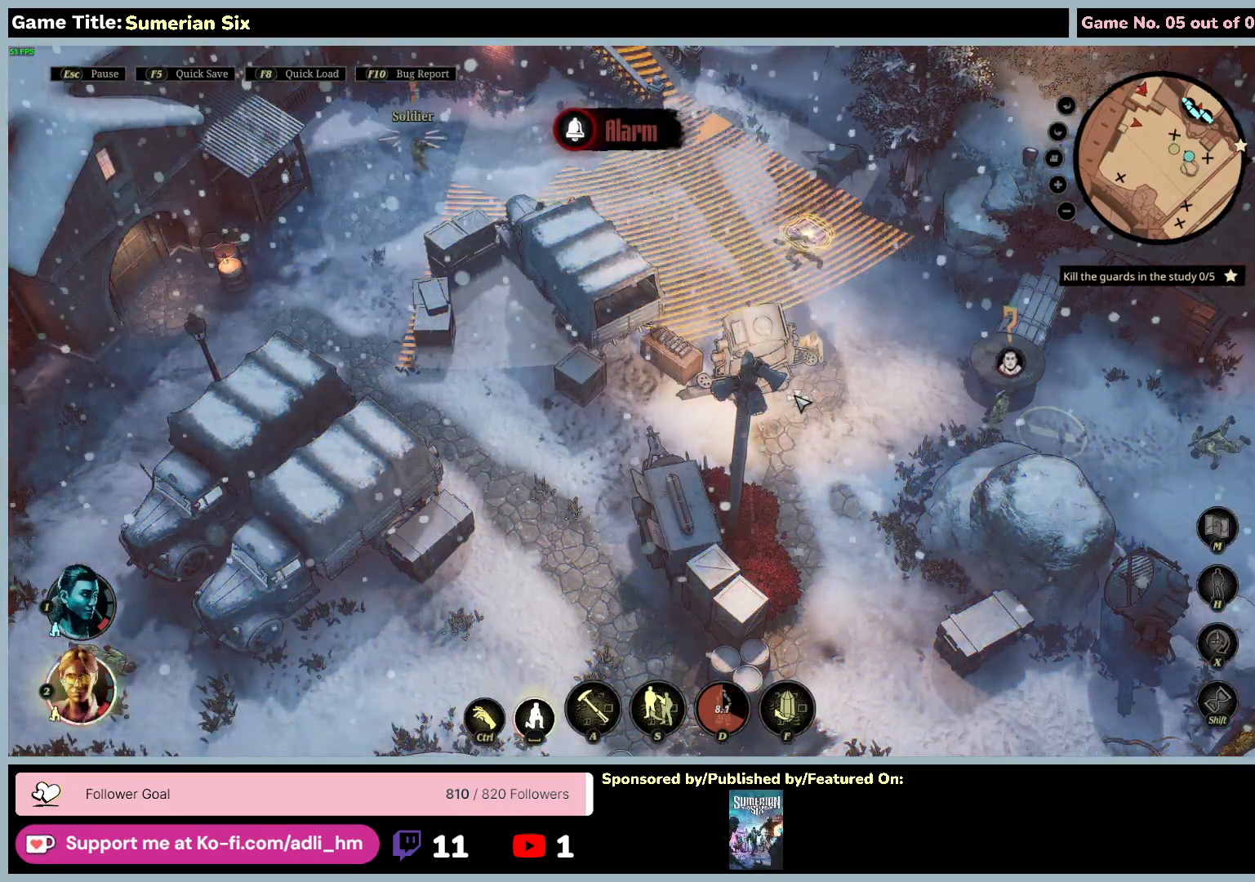
{"keys": ["space"], "mouse": [], "events": [[367, "space", "down"], [417, "mouse_left", "up"]]}
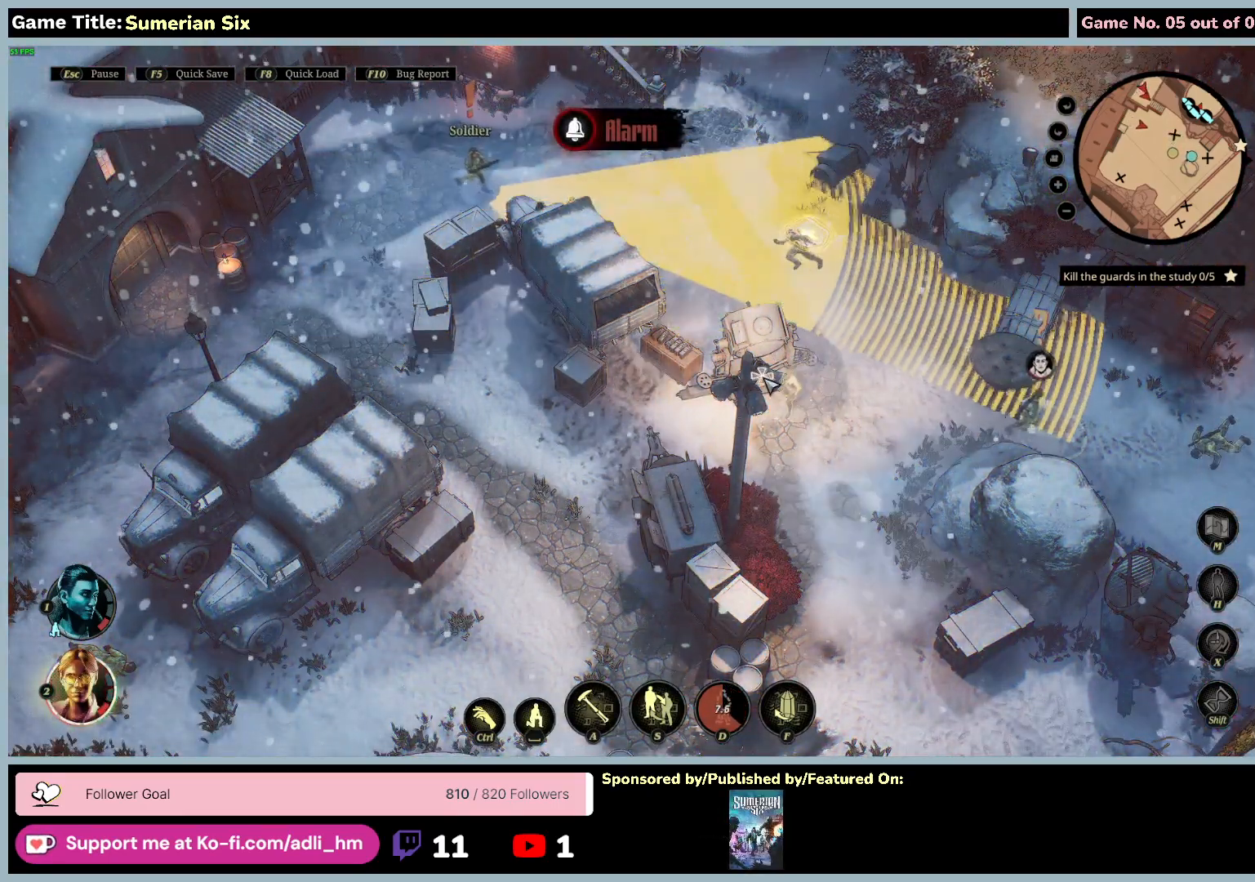
{"keys": ["space"], "mouse": [], "events": [[367, "space", "up"], [467, "space", "down"]]}
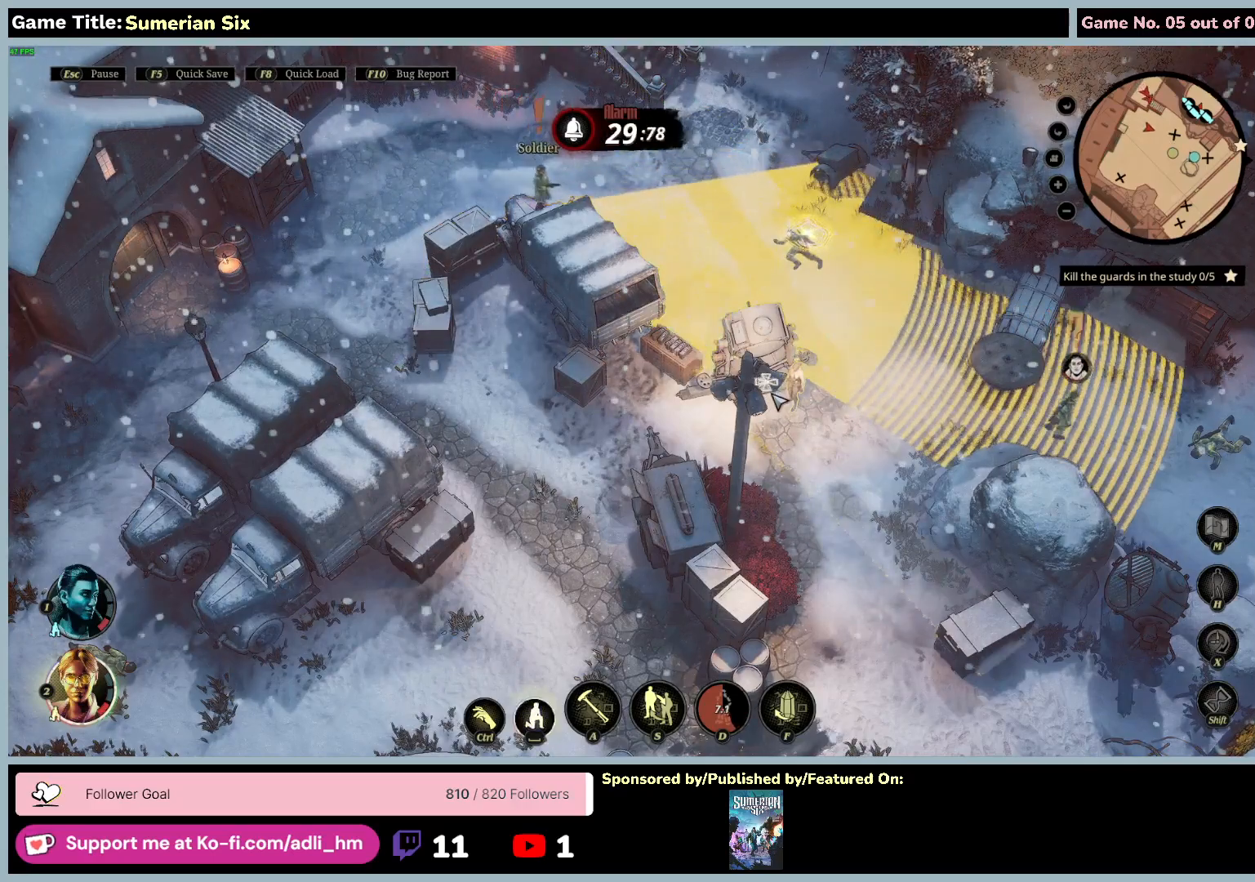
{"keys": [], "mouse": [], "events": [[467, "space", "up"]]}
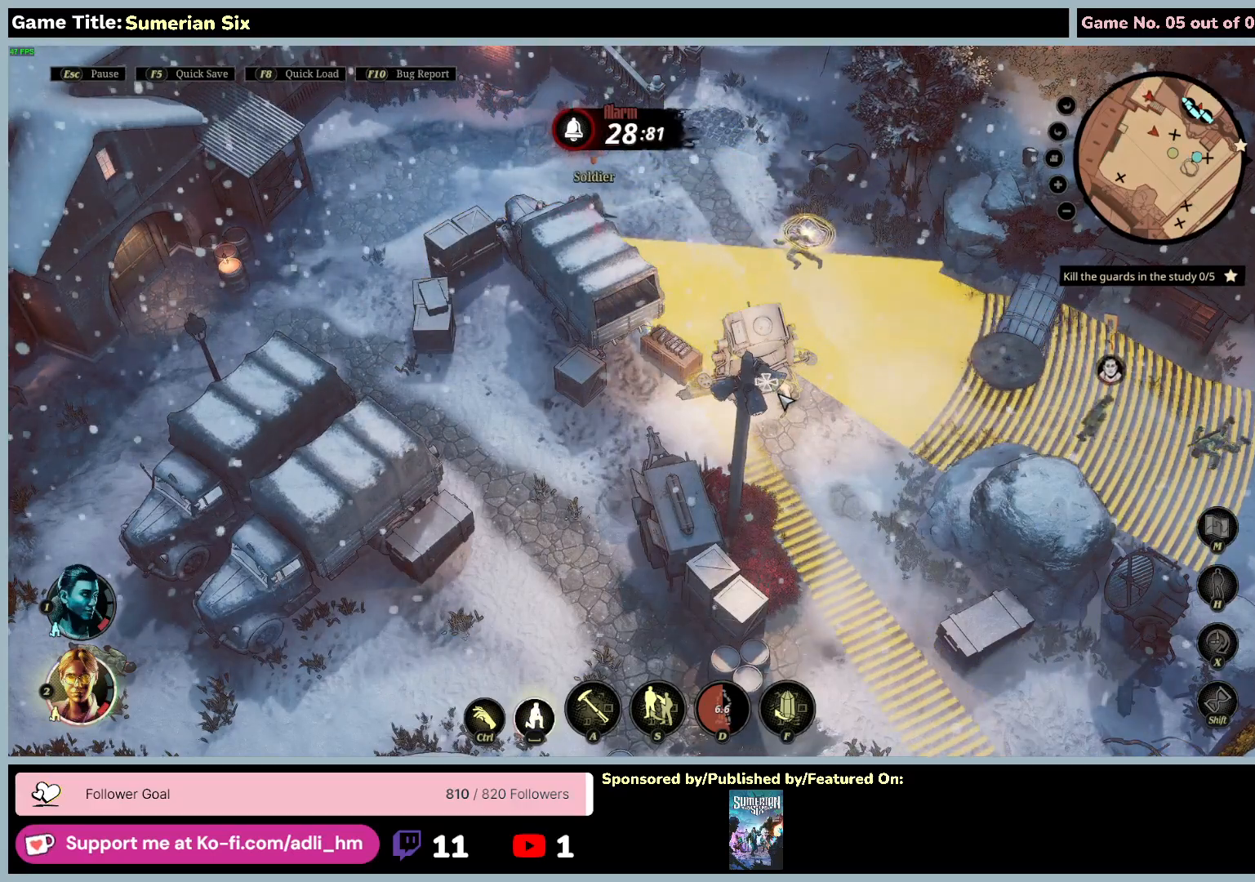
{"keys": [], "mouse": [], "events": []}
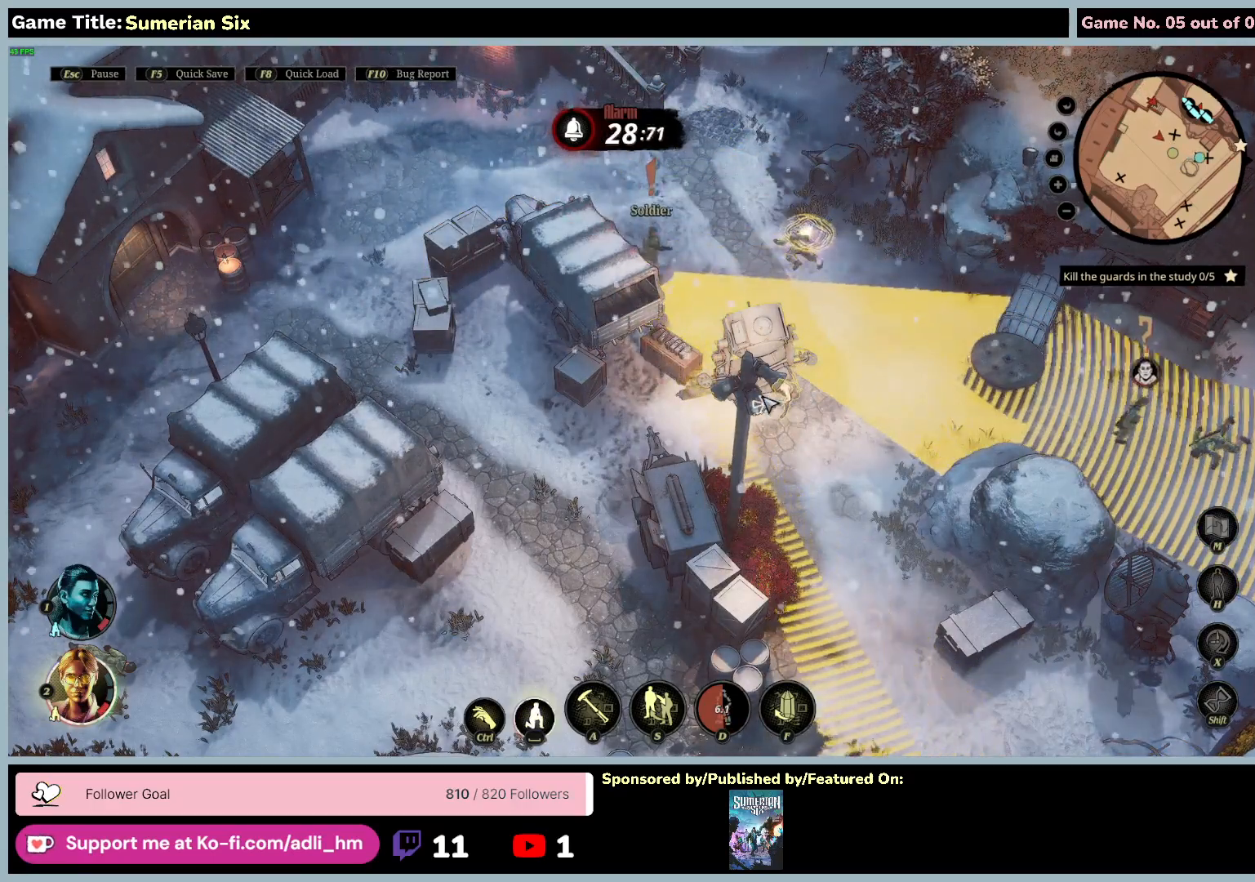
{"keys": [], "mouse": [], "events": []}
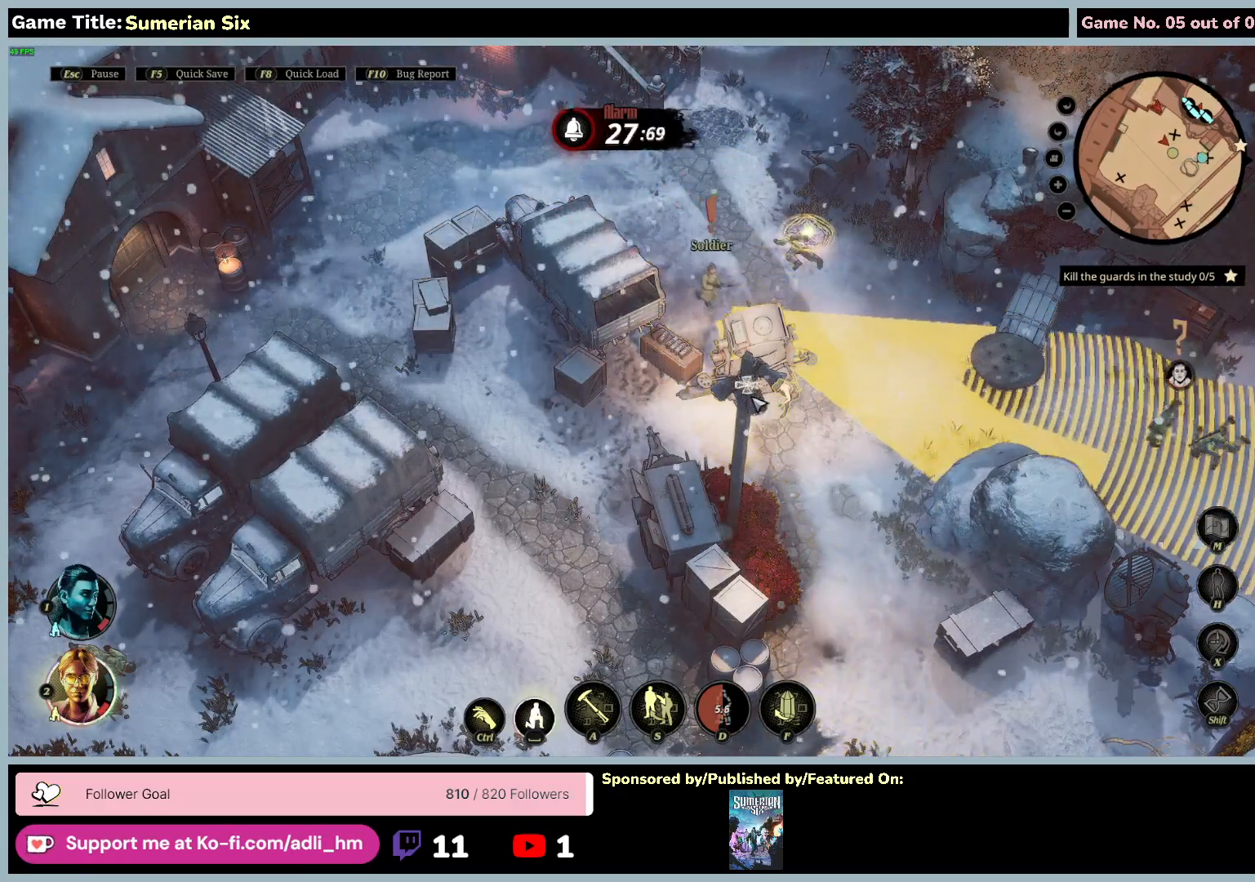
{"keys": [], "mouse": [], "events": [[17, "mouse_left", "down"], [317, "mouse_left", "up"]]}
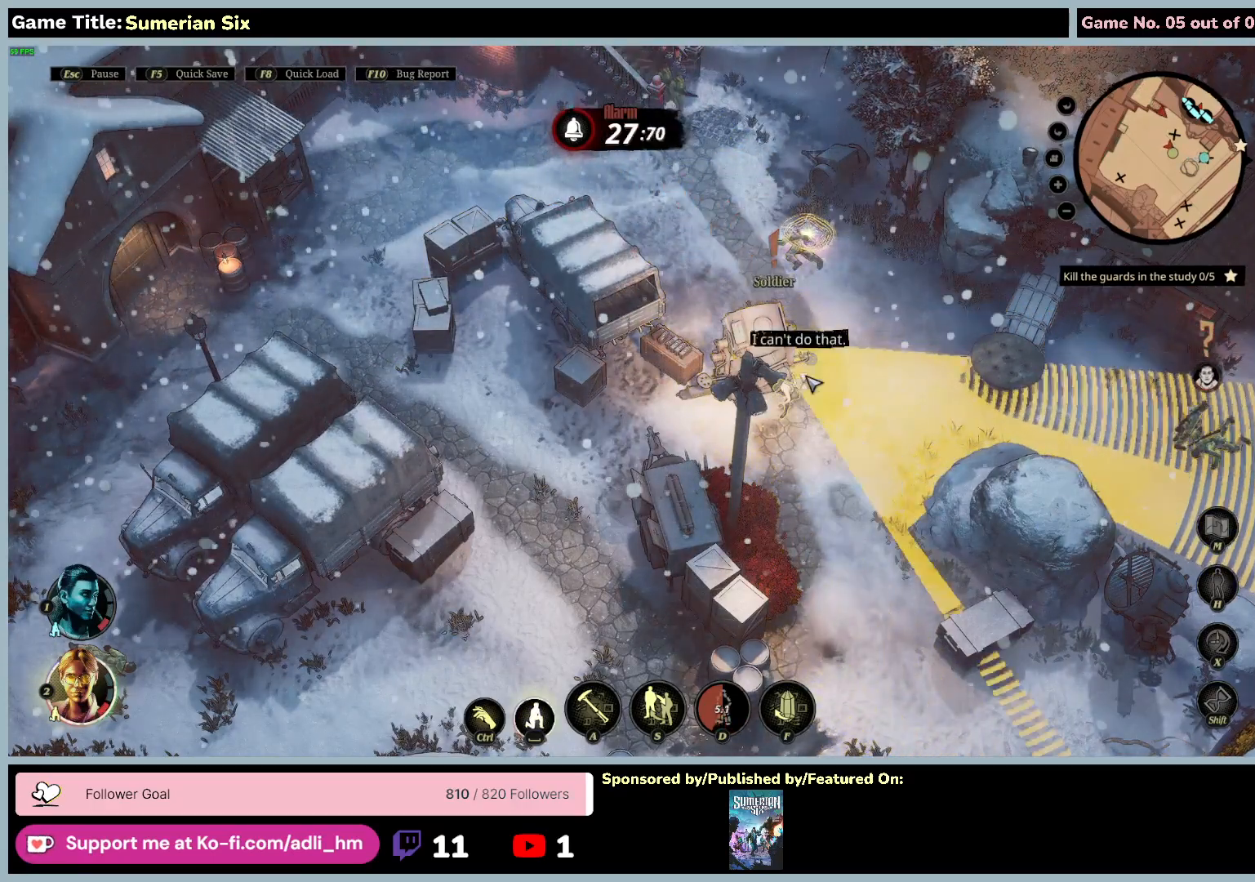
{"keys": ["a"], "mouse": ["left"], "events": [[183, "a", "down"], [383, "mouse_left", "down"]]}
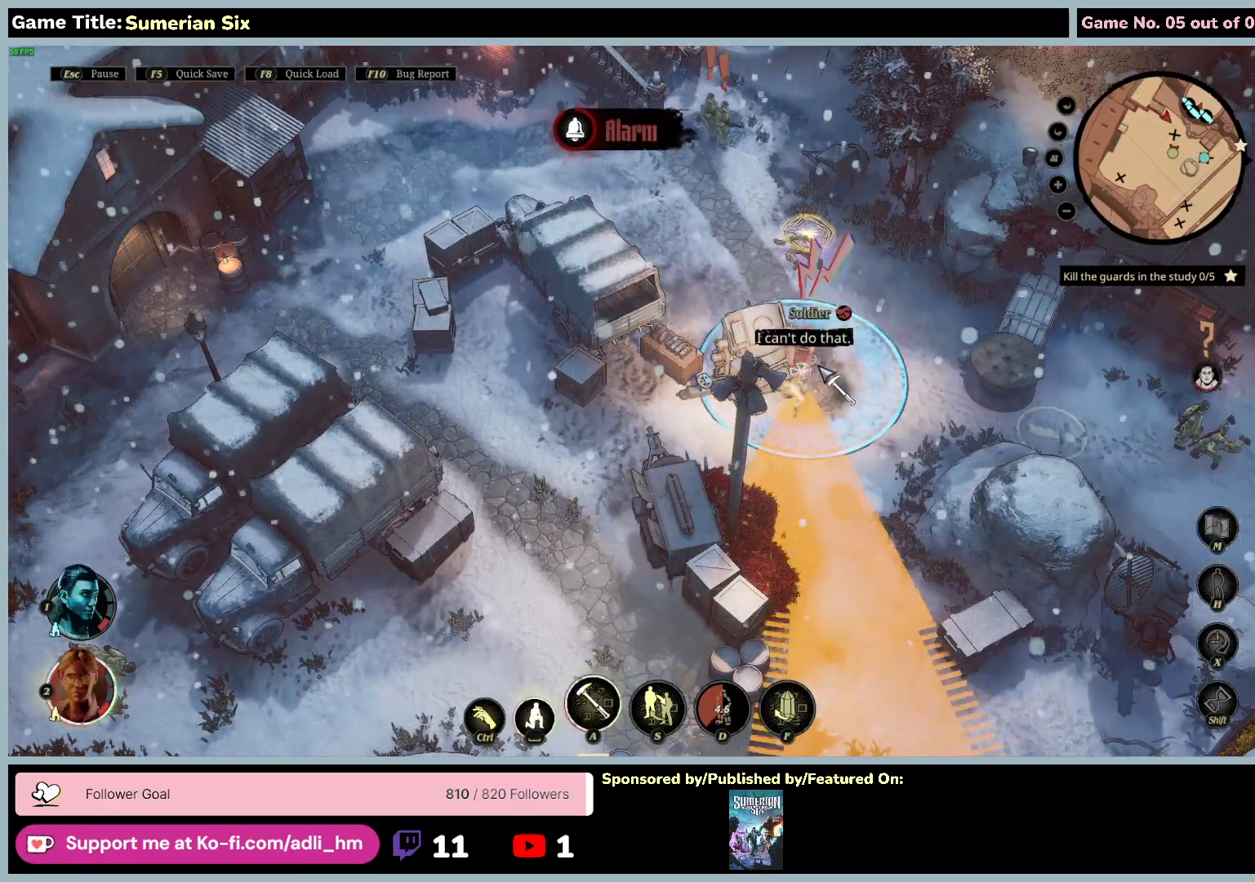
{"keys": [], "mouse": ["left"], "events": [[217, "a", "up"]]}
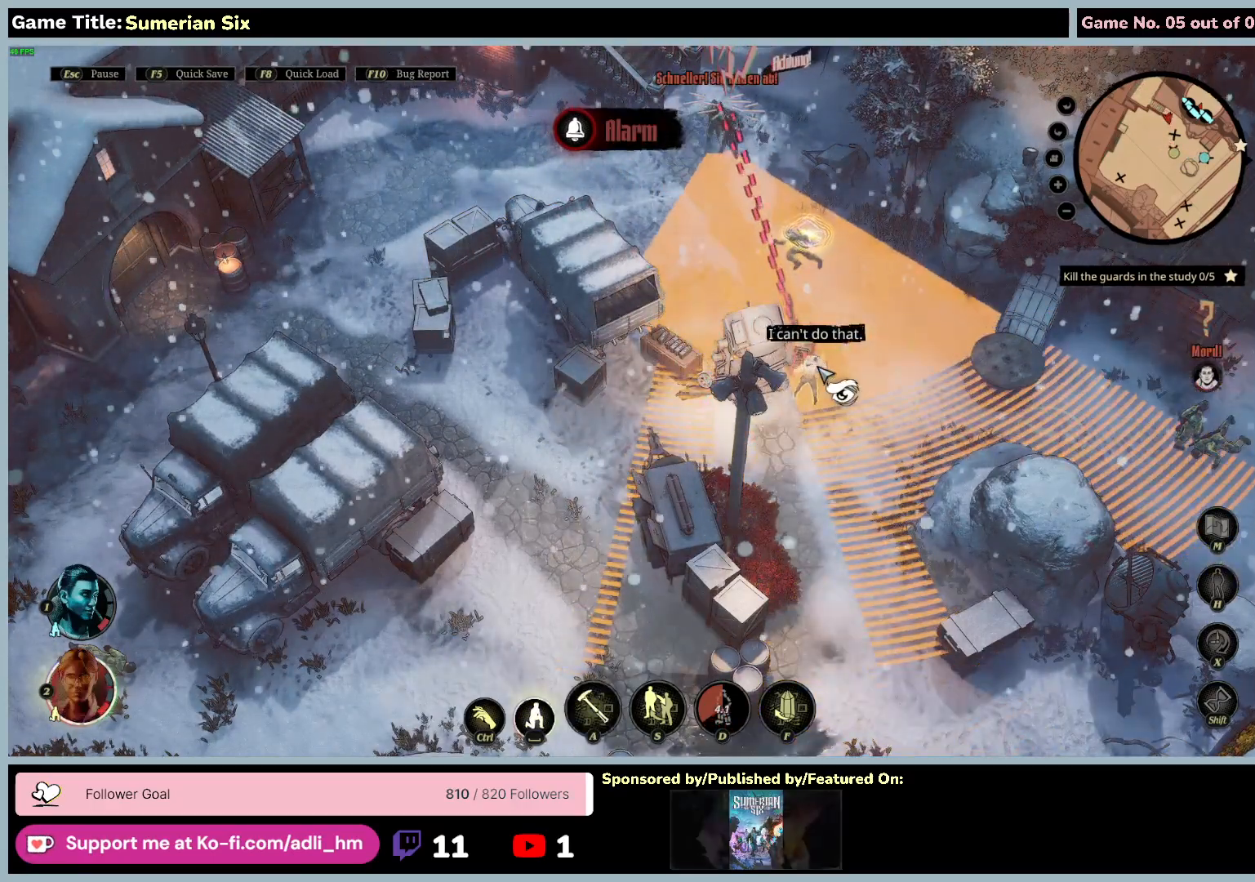
{"keys": [], "mouse": [], "events": [[383, "mouse_left", "up"]]}
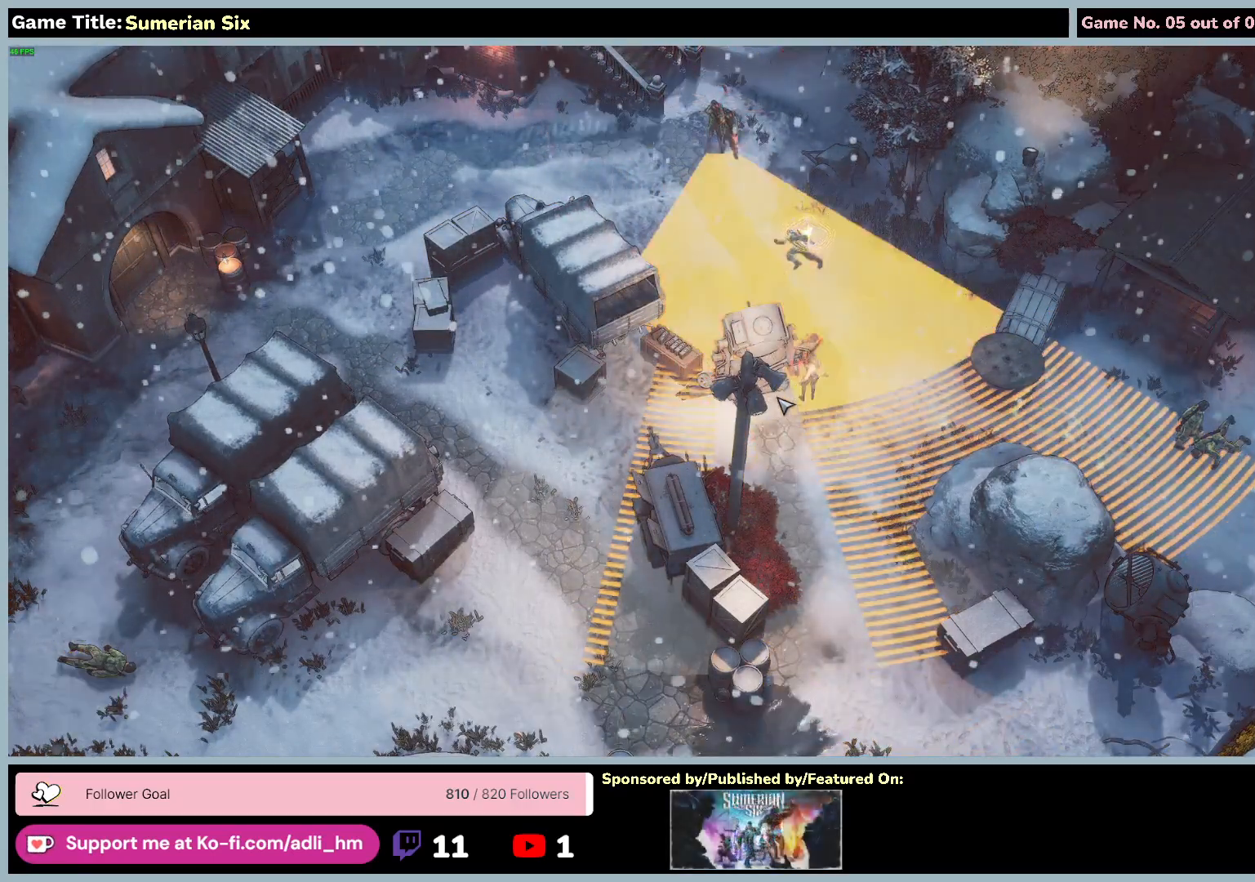
{"keys": [], "mouse": ["left"], "events": [[183, "mouse_left", "down"]]}
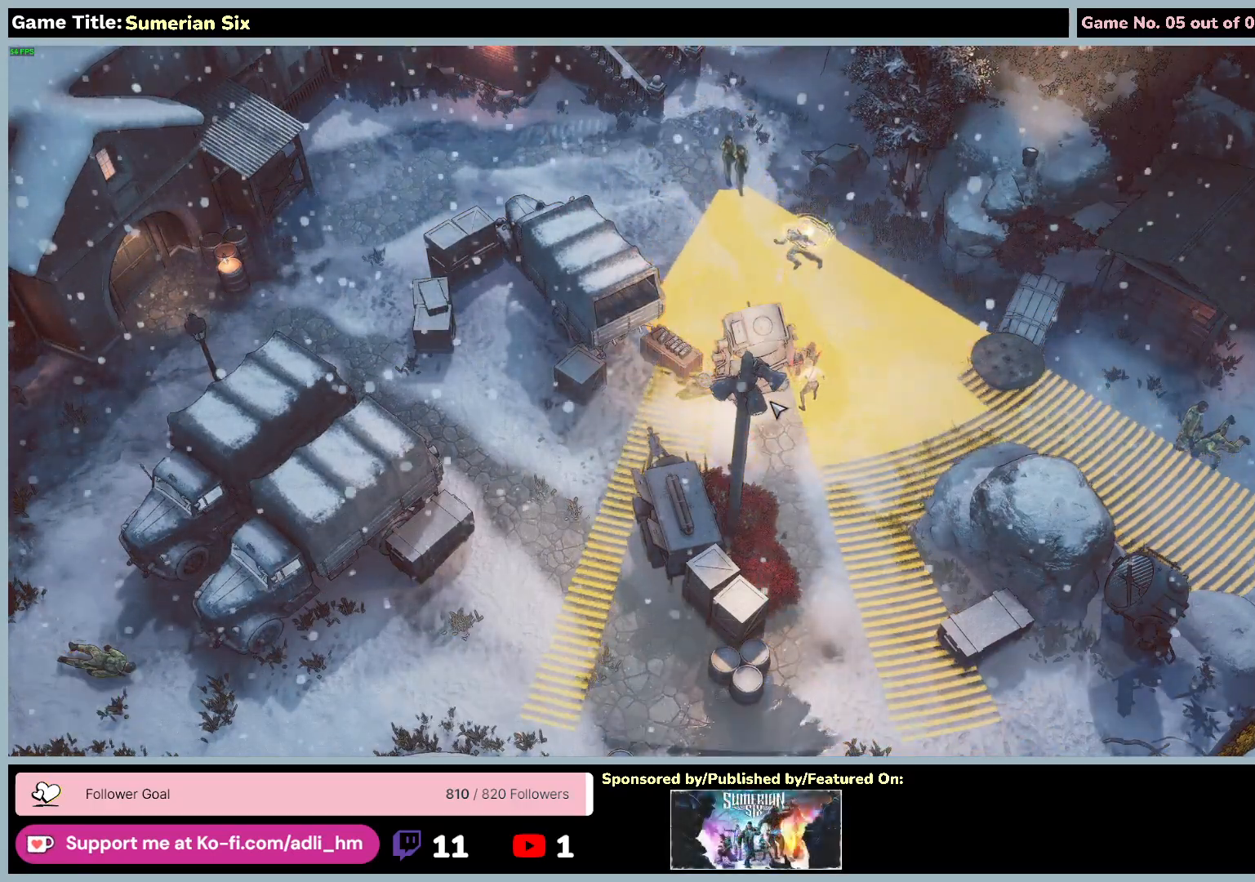
{"keys": ["space"], "mouse": ["left"], "events": [[200, "space", "down"]]}
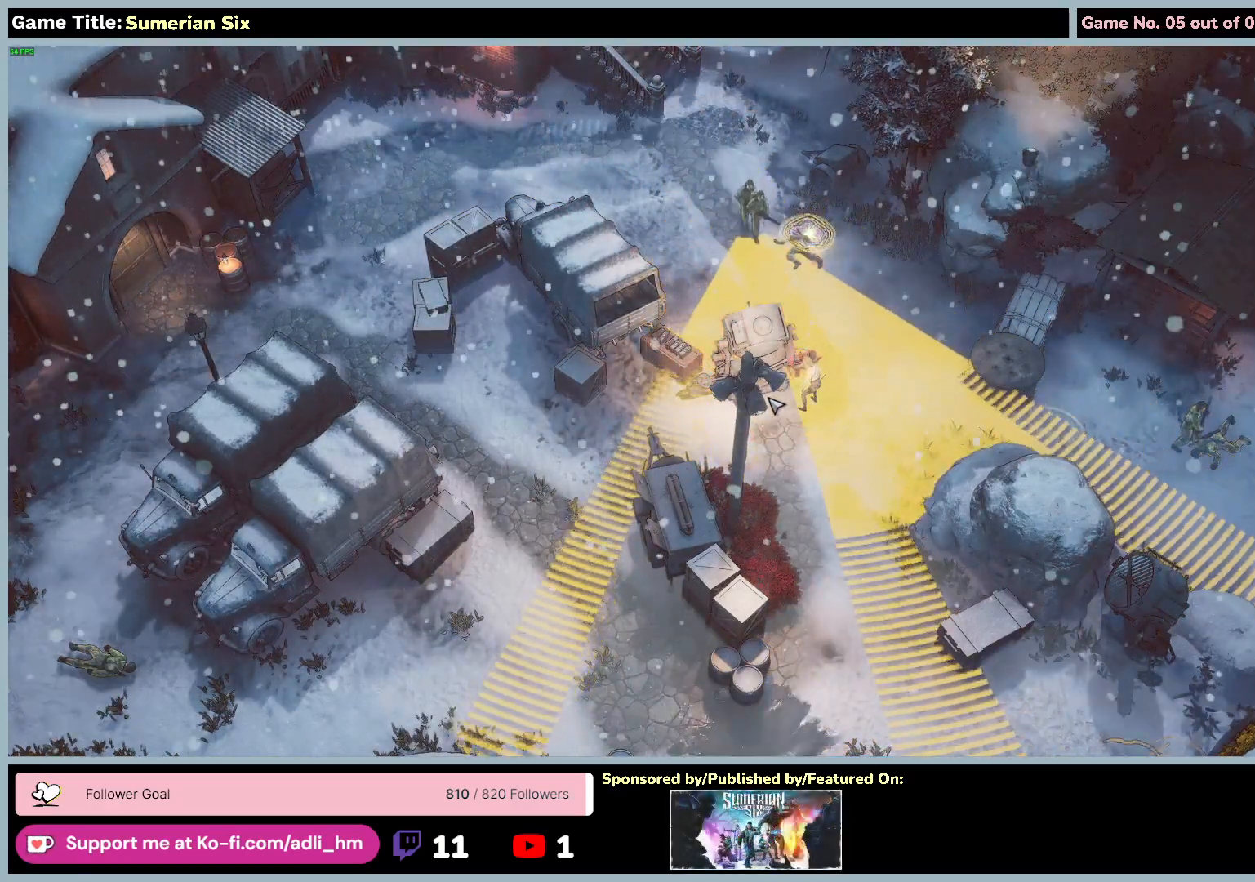
{"keys": [], "mouse": ["left"], "events": [[200, "space", "up"]]}
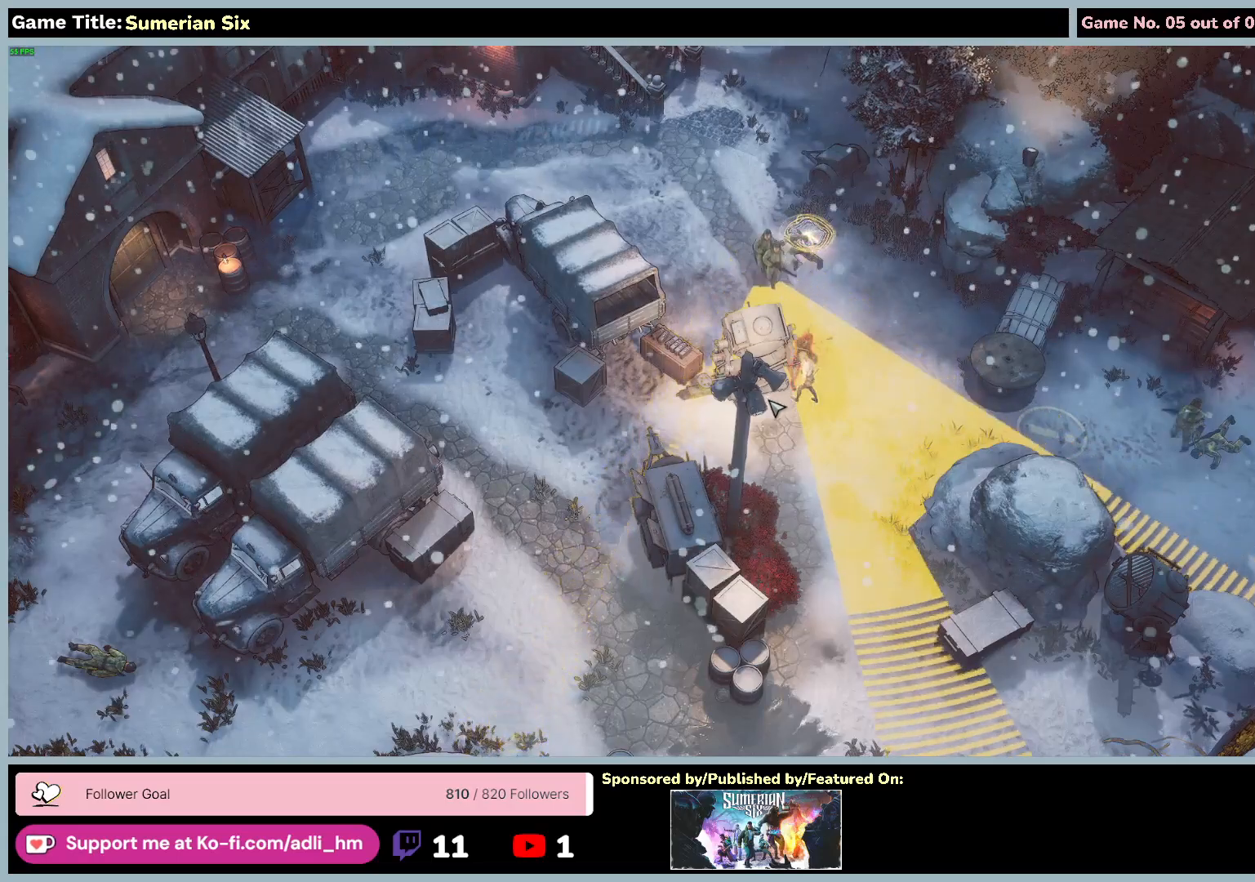
{"keys": [], "mouse": [], "events": [[467, "mouse_left", "up"]]}
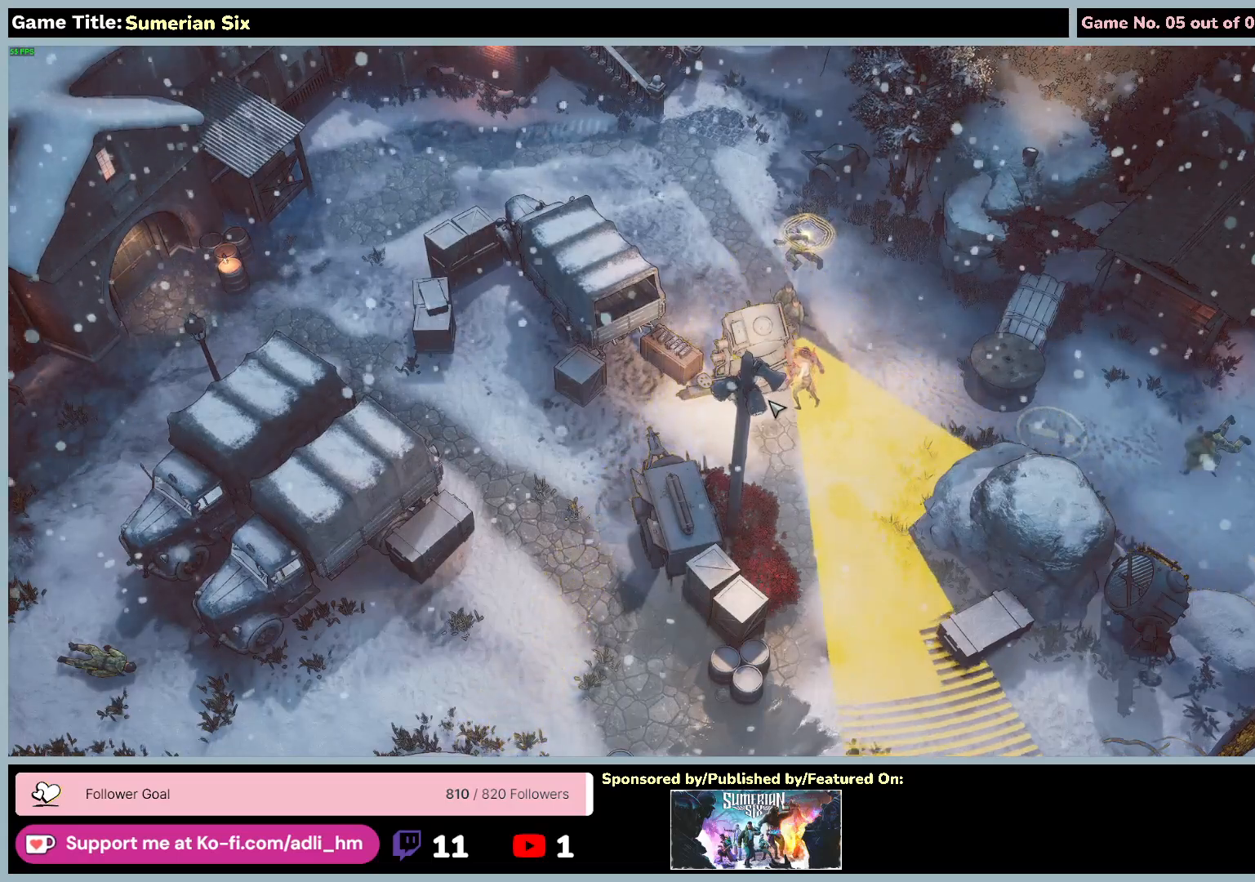
{"keys": [], "mouse": [], "events": []}
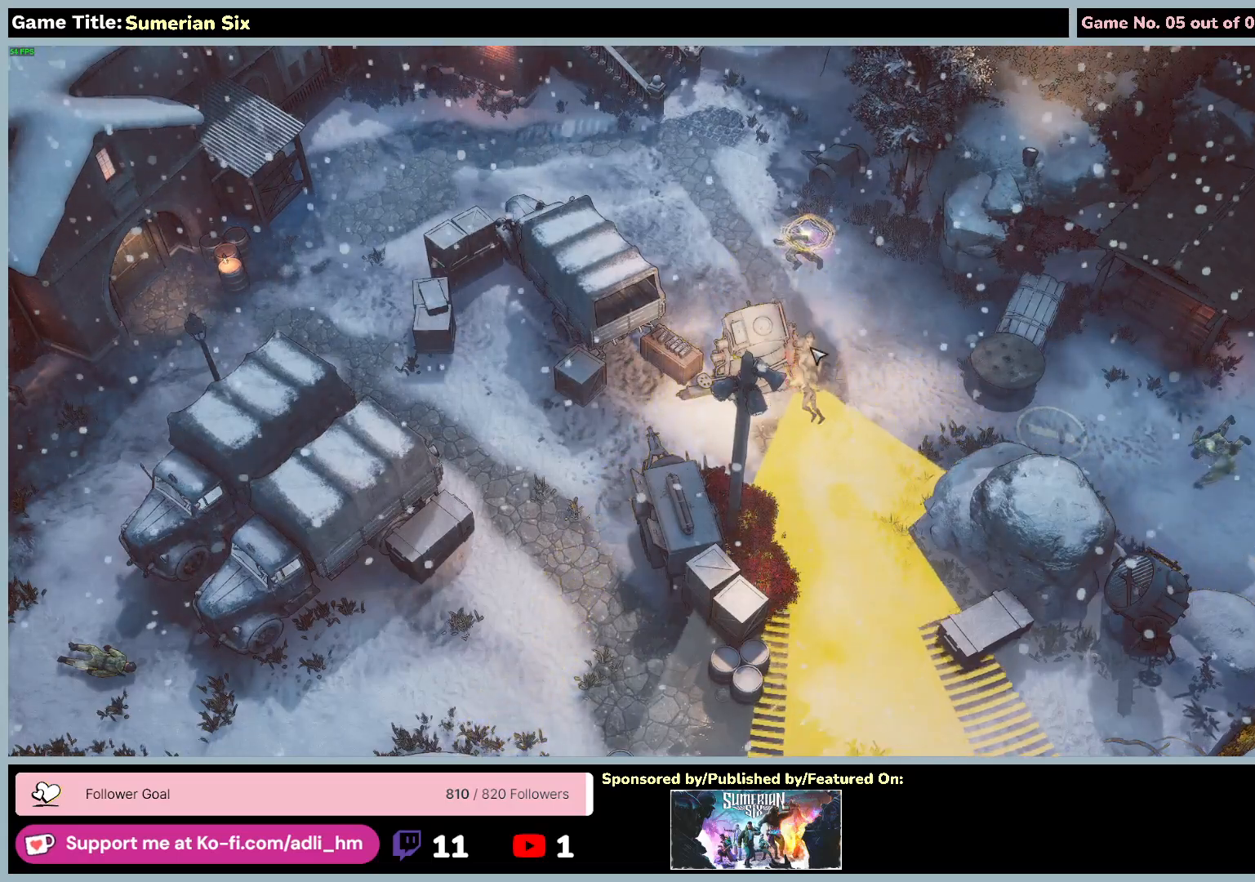
{"keys": [], "mouse": [], "events": []}
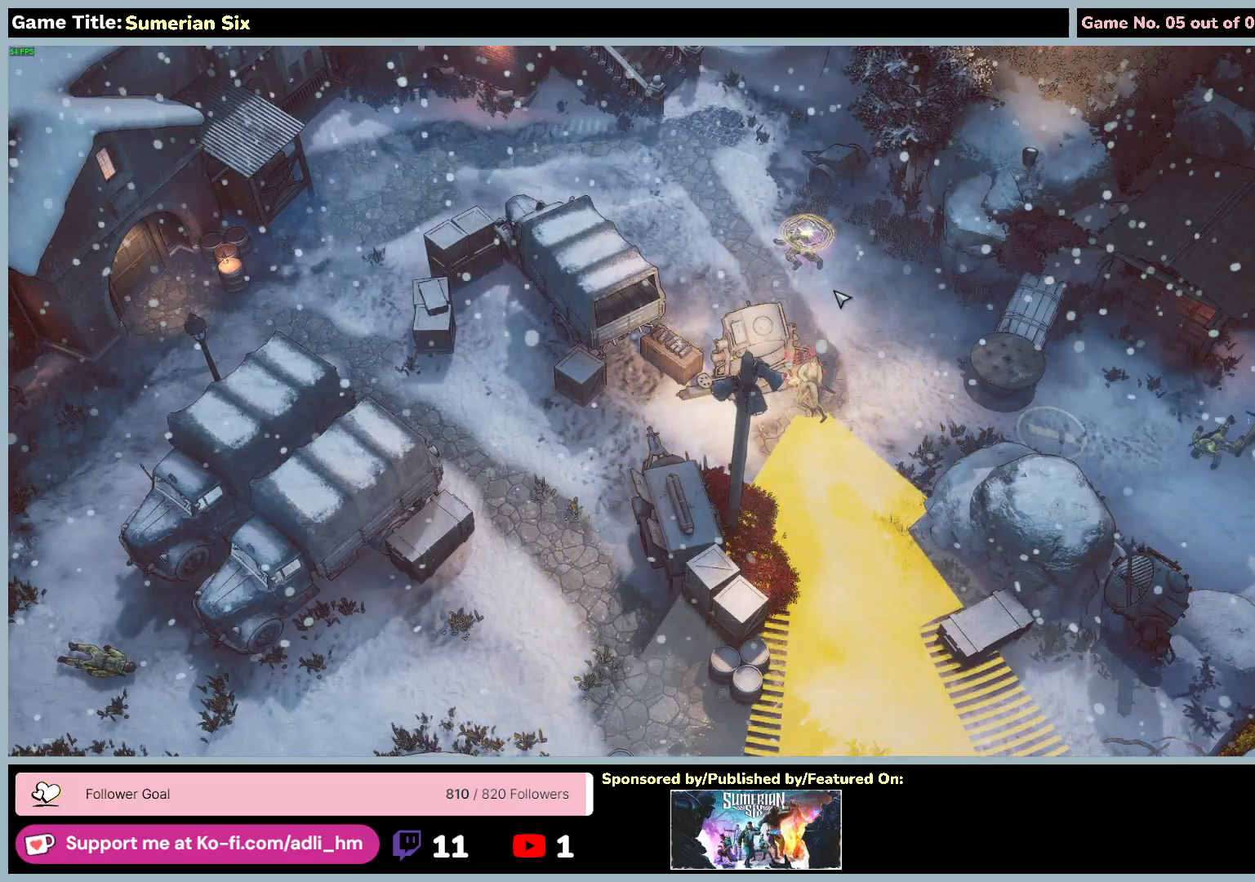
{"keys": [], "mouse": [], "events": []}
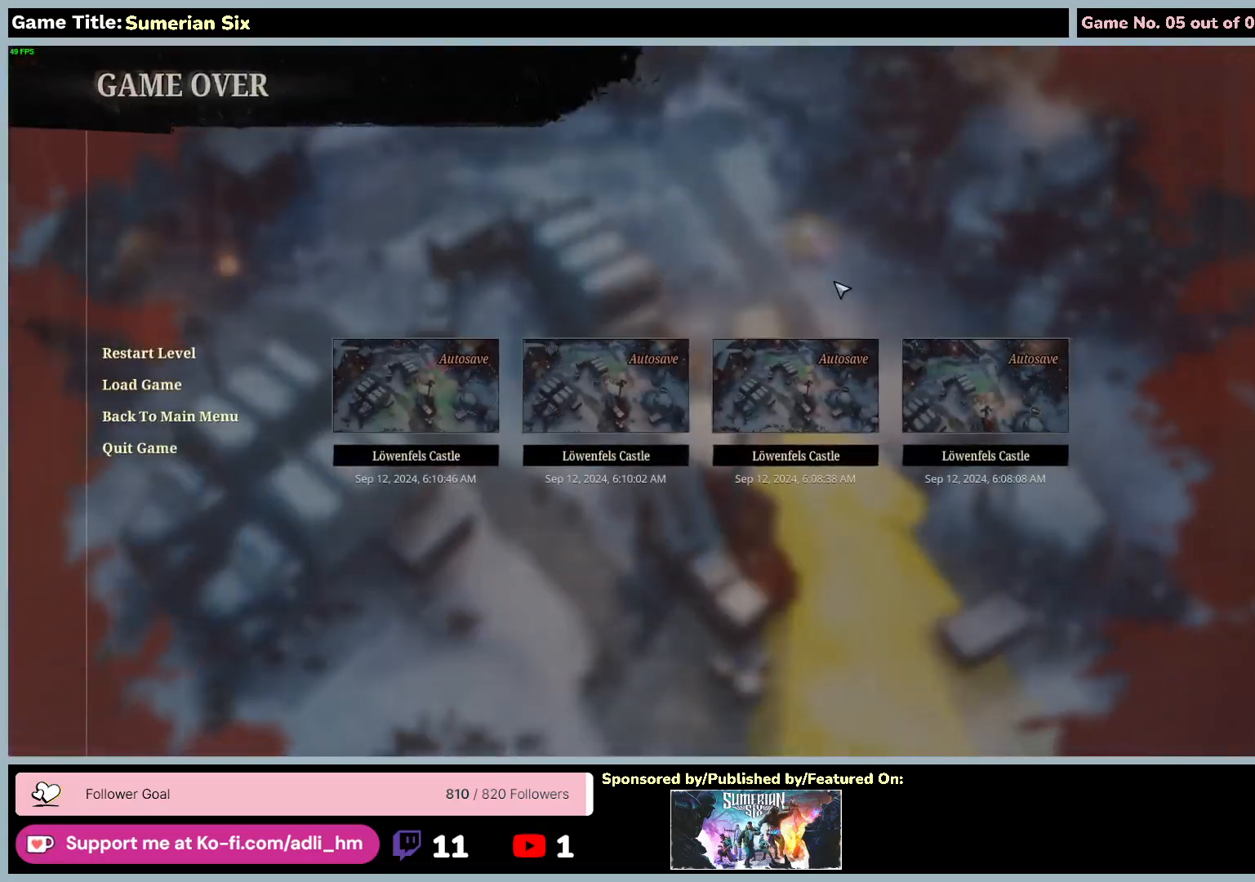
{"keys": [], "mouse": [], "events": []}
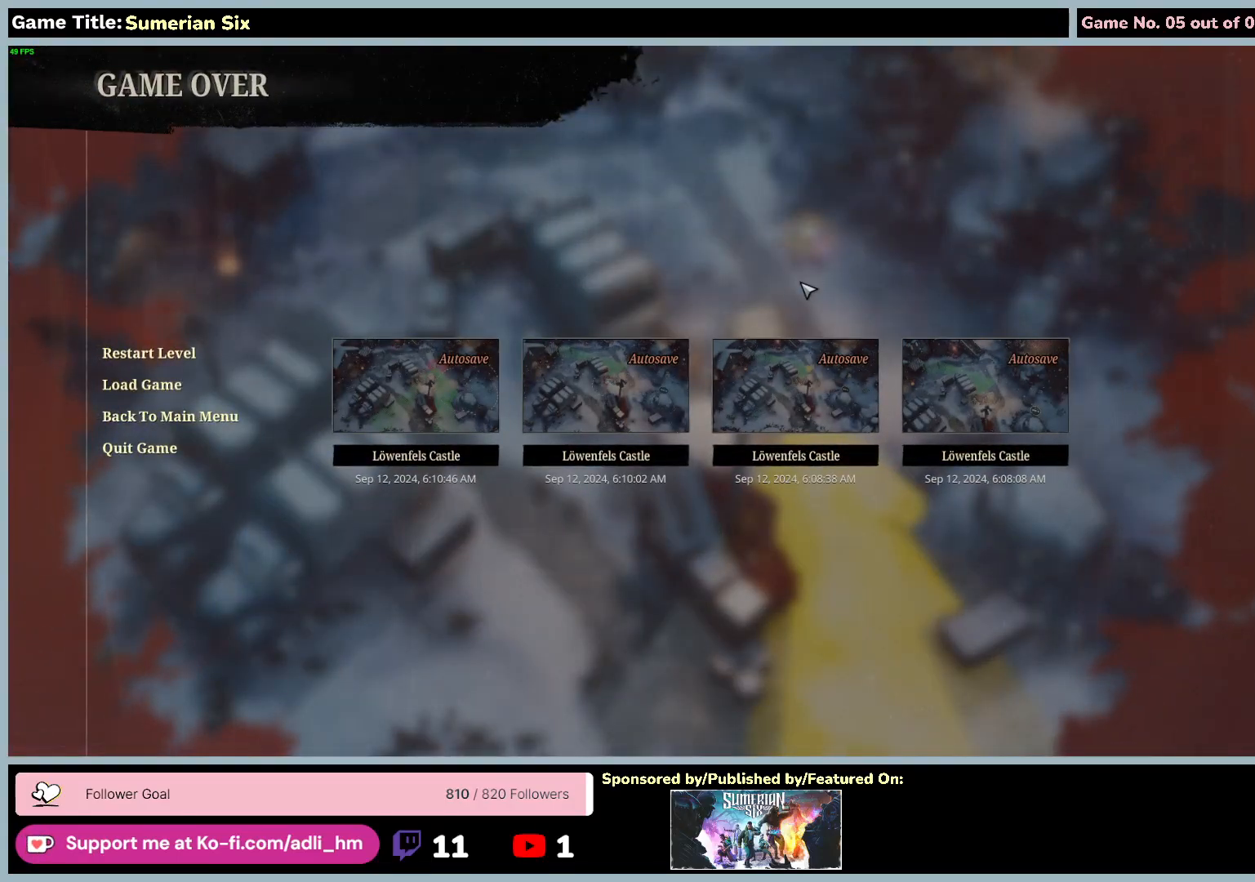
{"keys": [], "mouse": [], "events": []}
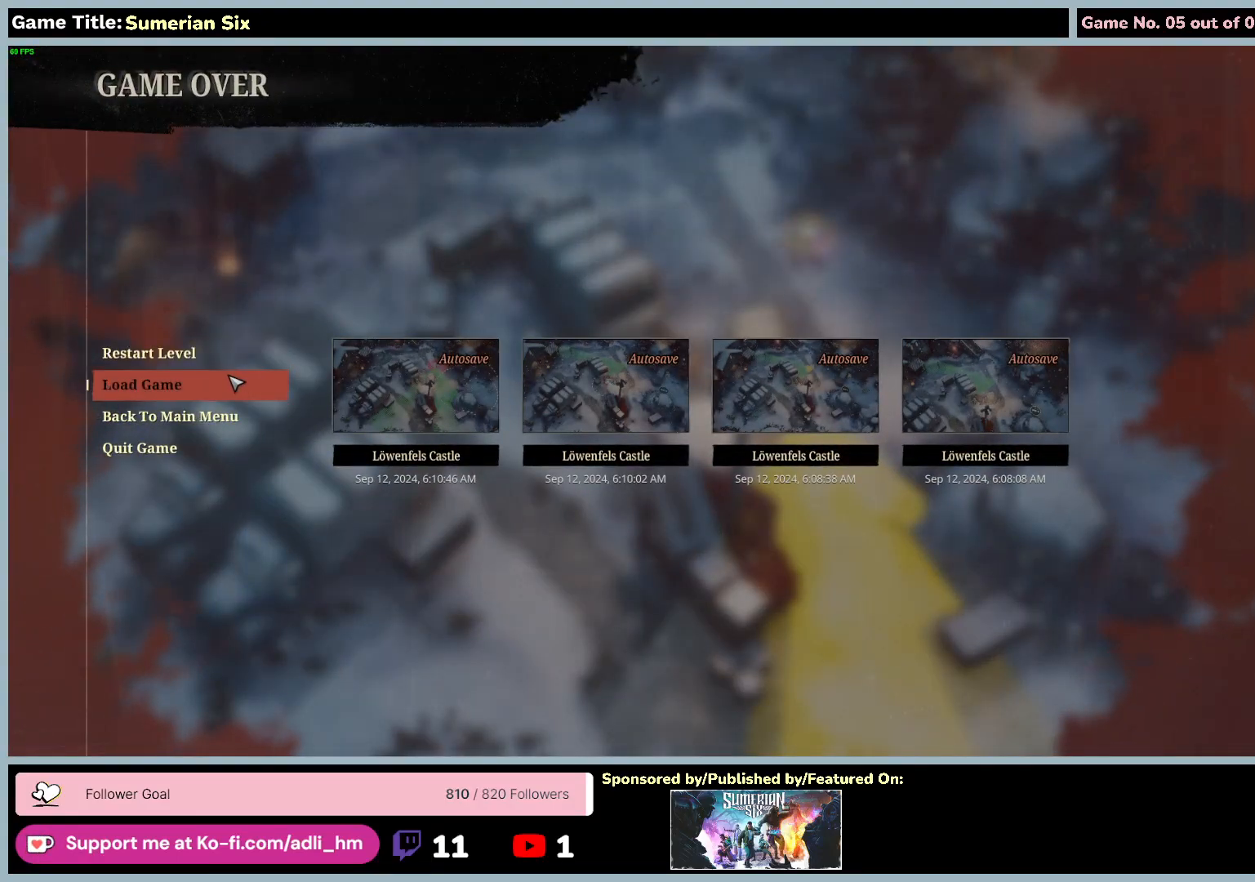
{"keys": [], "mouse": [], "events": []}
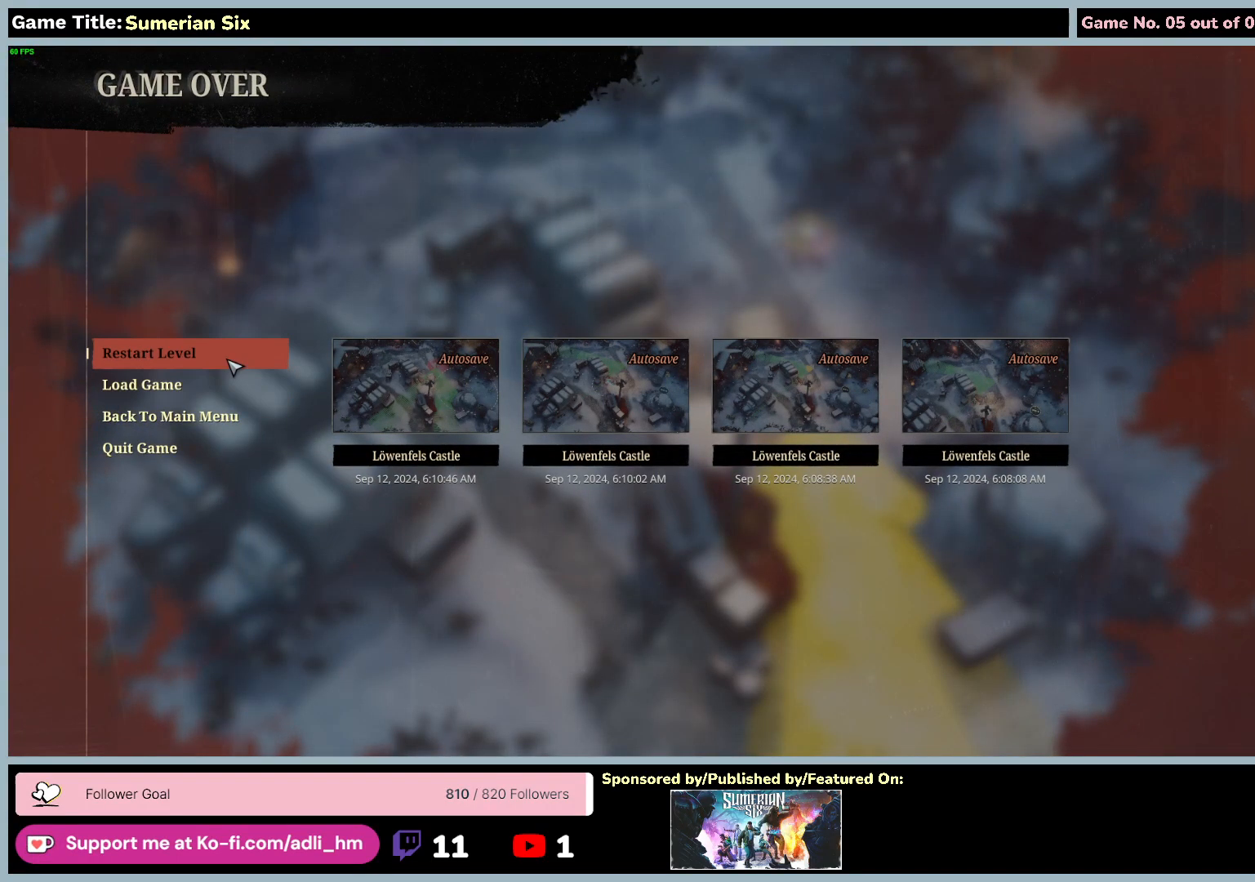
{"keys": [], "mouse": [], "events": []}
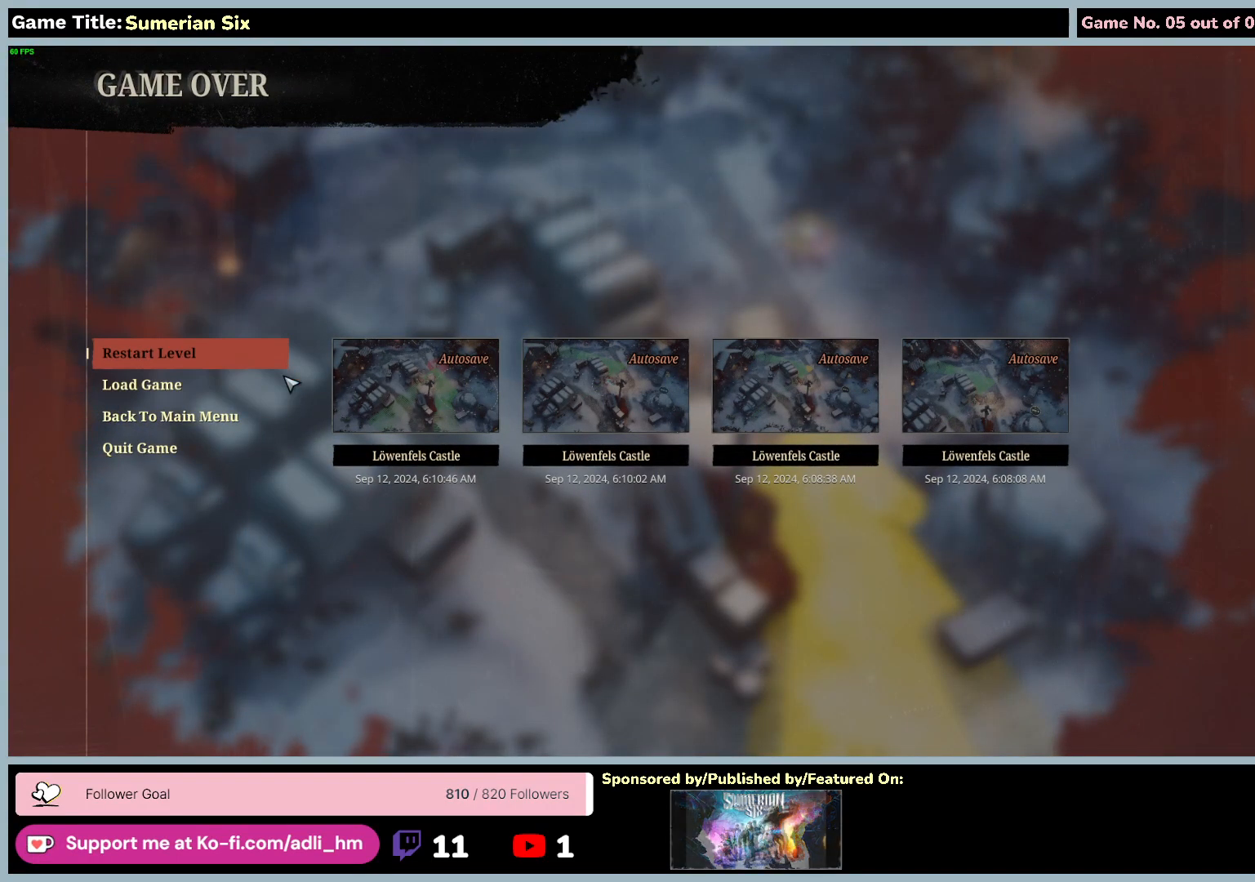
{"keys": [], "mouse": ["left"], "events": [[417, "mouse_left", "down"]]}
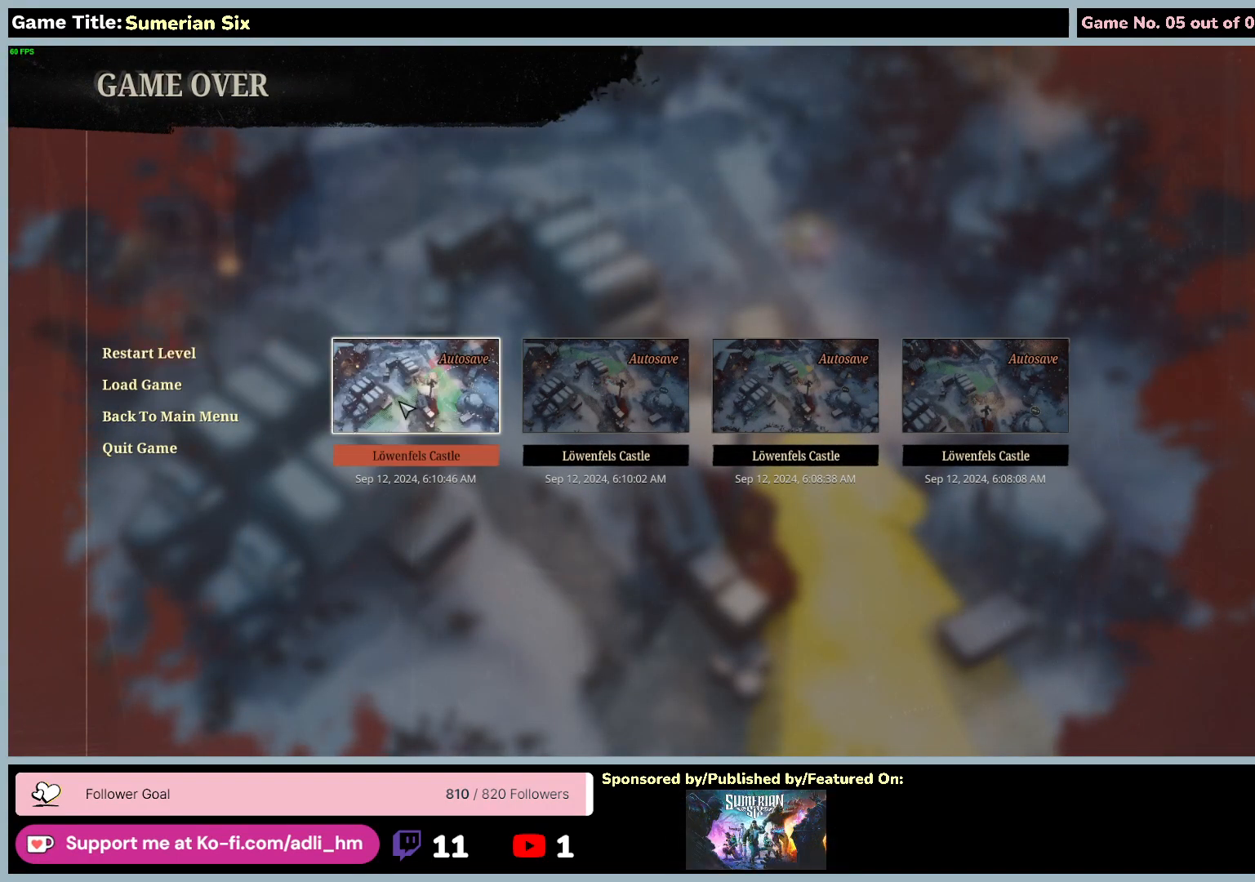
{"keys": [], "mouse": [], "events": [[283, "mouse_left", "up"]]}